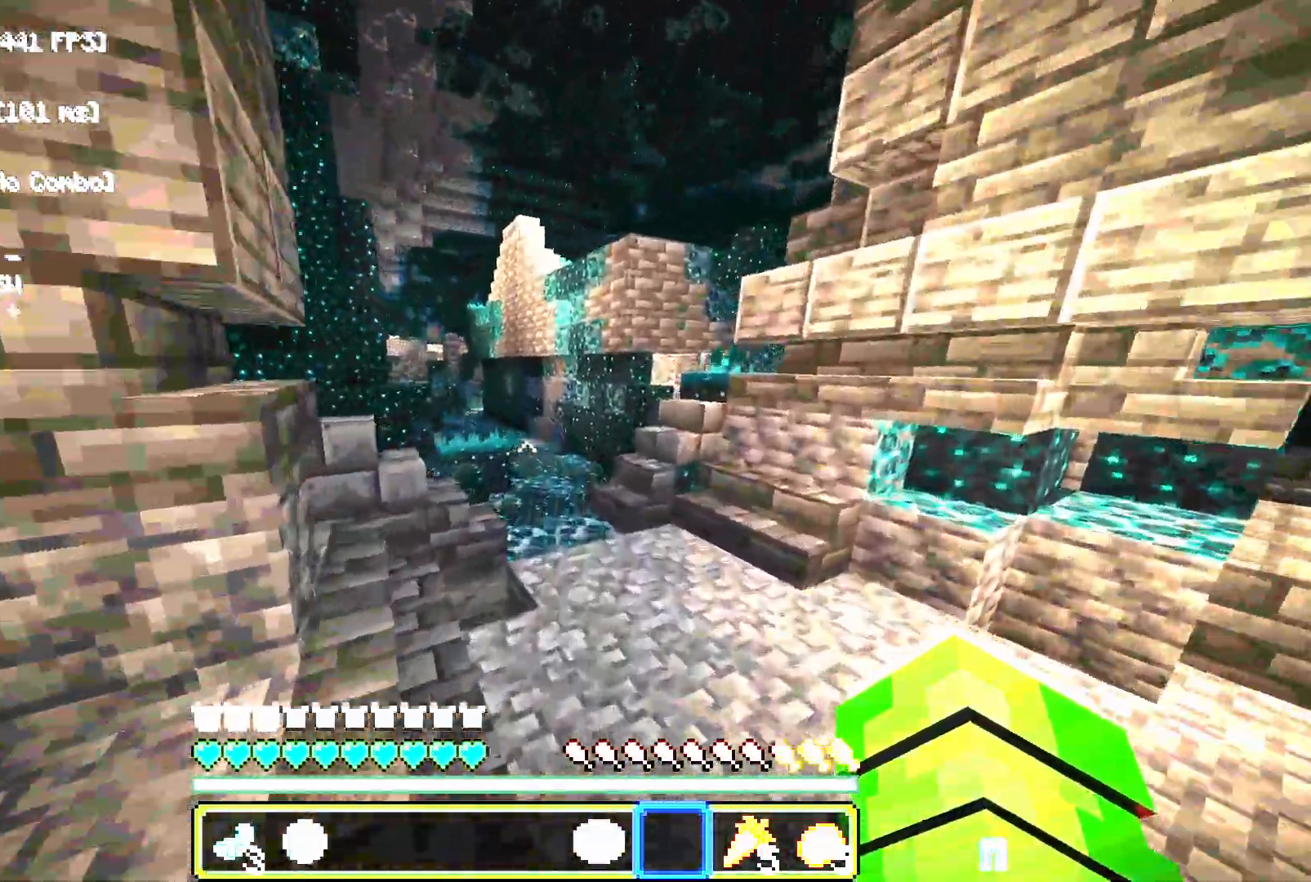
Gameplay with keyboard and mouse; each line is a JSON object with the keys and mouse buttons held at the frame after it. "events" lists presses ("down") and releases ("up") of "a", "d", "s", "space", "w", "mouse_left" and "mouse_right" between this image and that frame as [ms after this image, input, new state], when the widget could be followed in between. "mouse_left", "mouse_right" = the "left", "right" buttons of the "mouse" list. No other keys are recorded. Fast repeated clicks can show as one long hold. Mouse movement is not recorded.
{"keys": ["space", "w"], "mouse": [], "events": []}
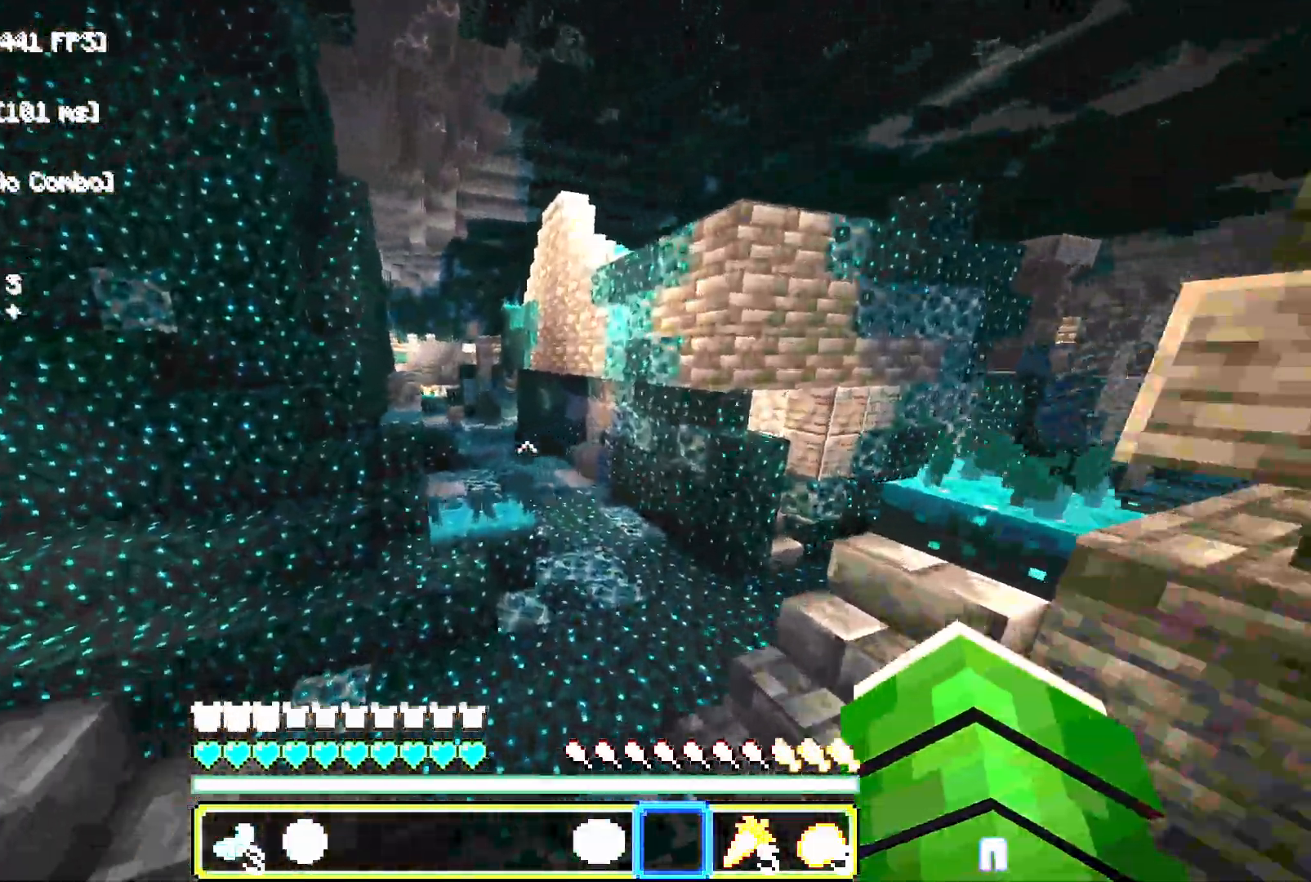
{"keys": ["d", "space", "w"], "mouse": [], "events": [[400, "d", "down"]]}
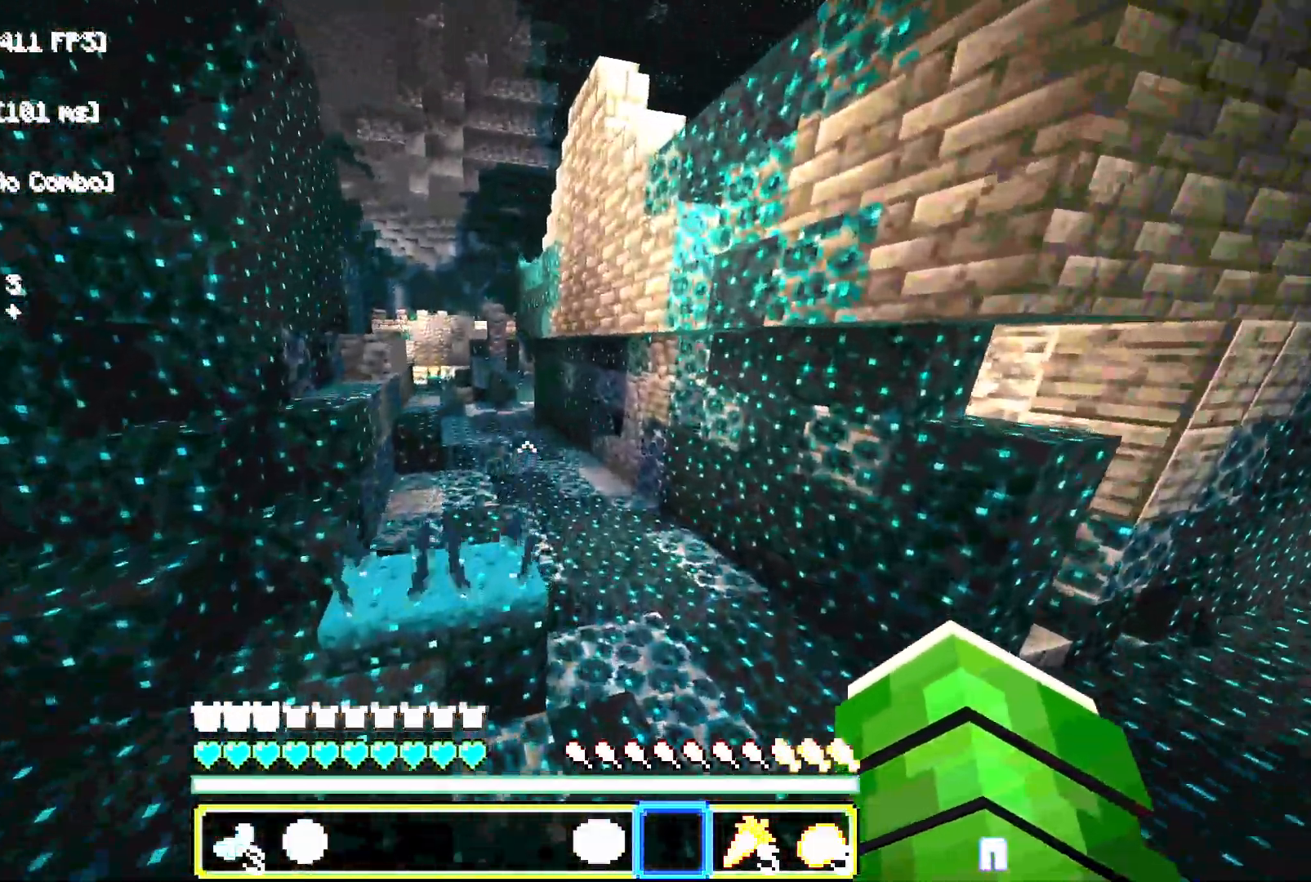
{"keys": ["space", "w"], "mouse": [], "events": [[433, "d", "up"]]}
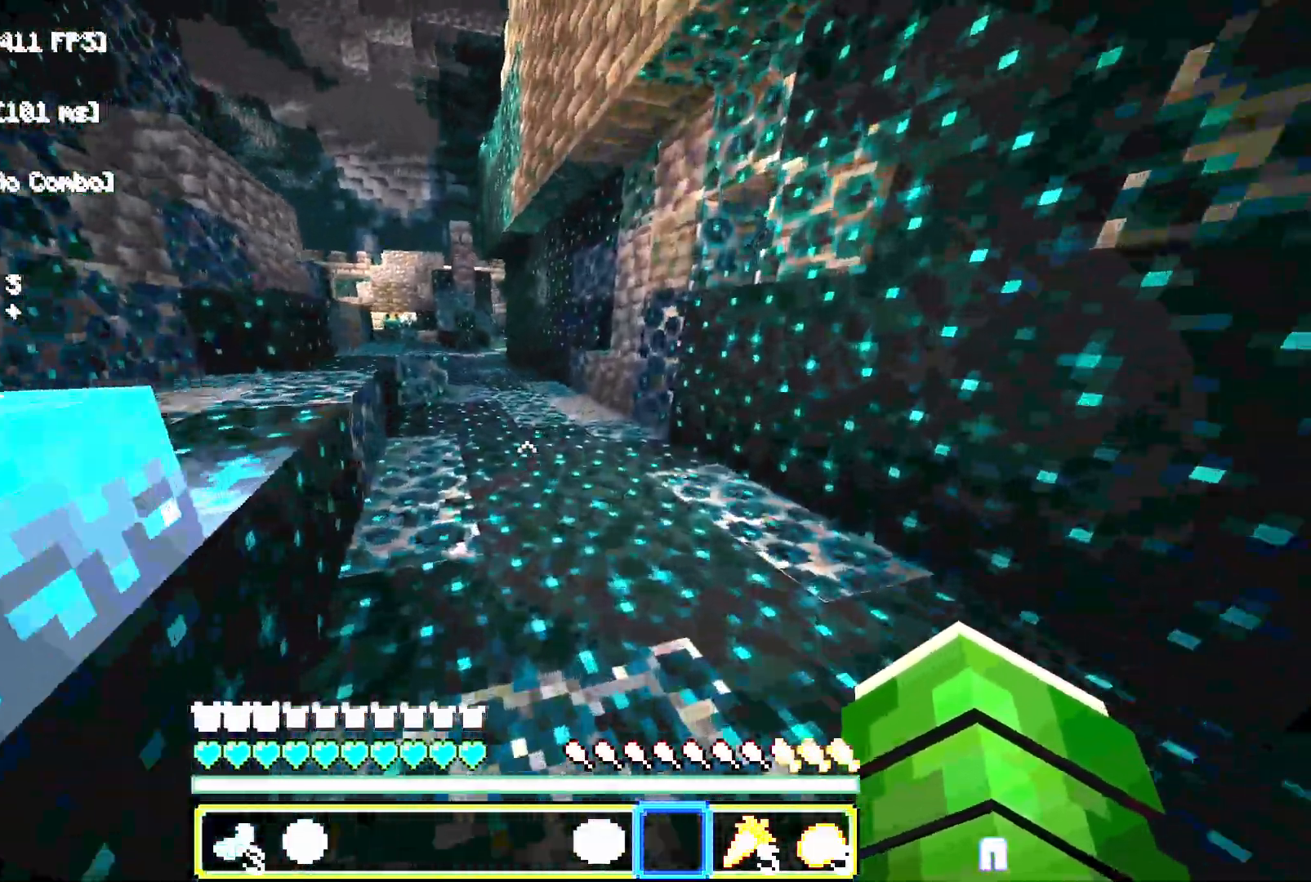
{"keys": ["a", "space", "w"], "mouse": [], "events": [[333, "a", "down"]]}
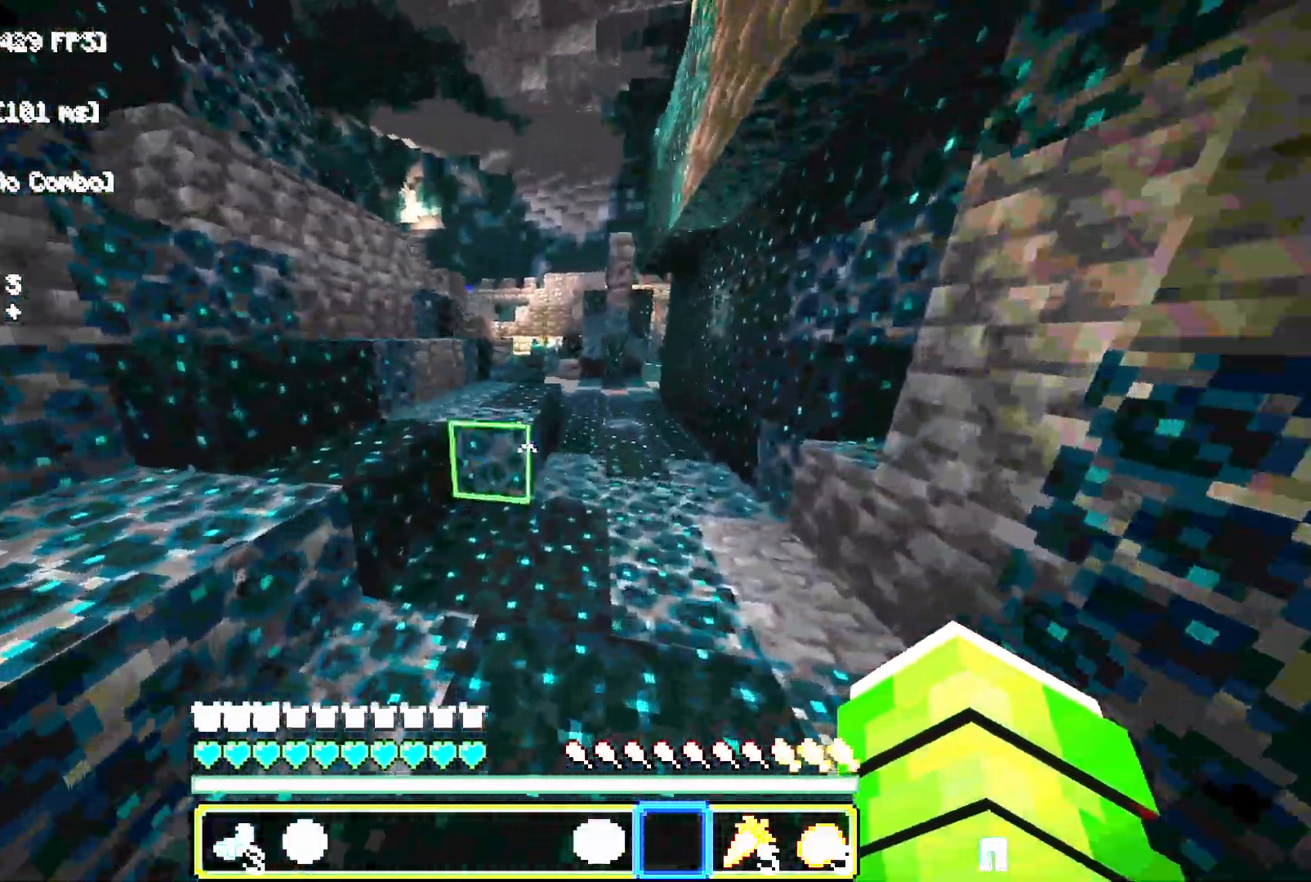
{"keys": ["space", "w"], "mouse": [], "events": [[67, "a", "up"], [150, "d", "down"], [467, "d", "up"]]}
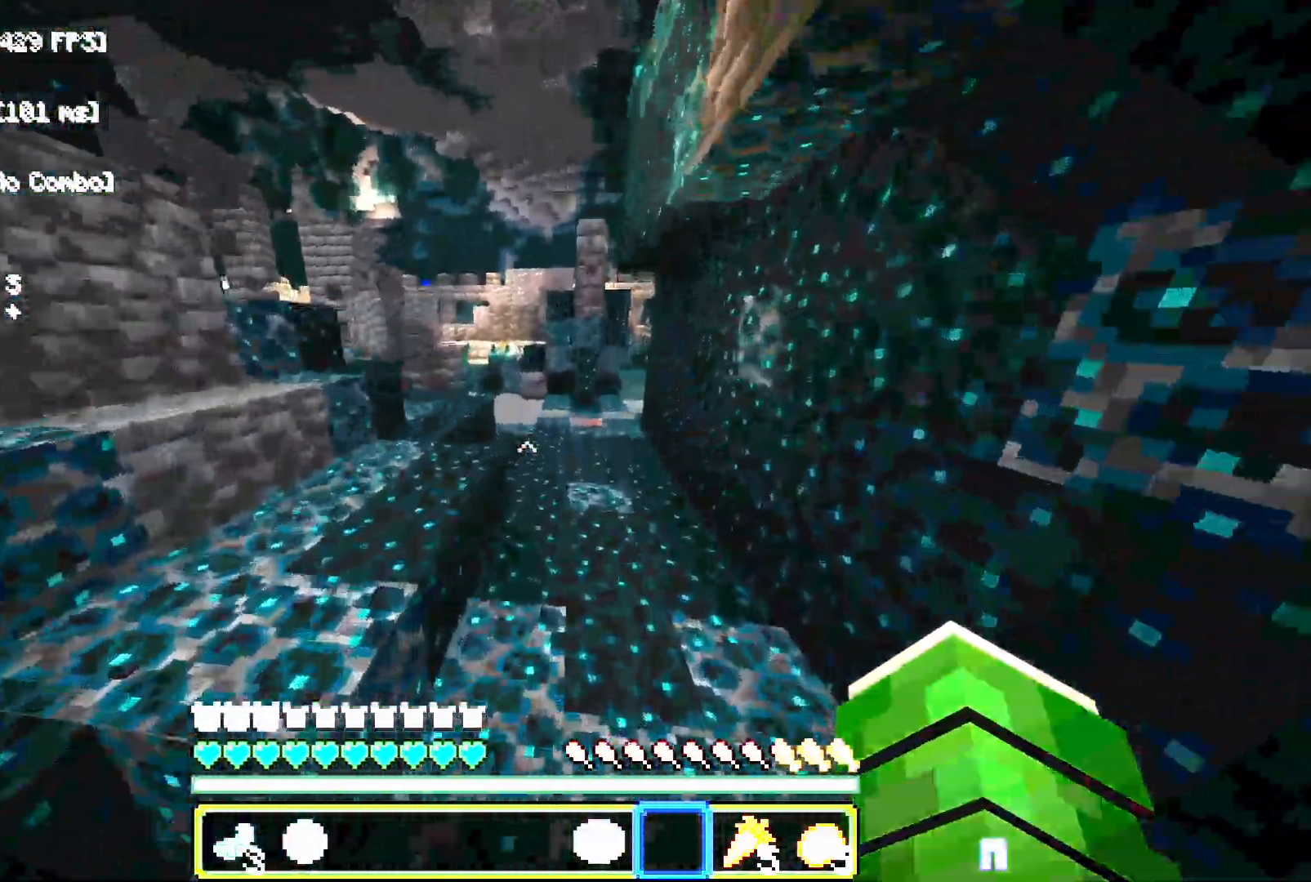
{"keys": ["space", "w"], "mouse": [], "events": []}
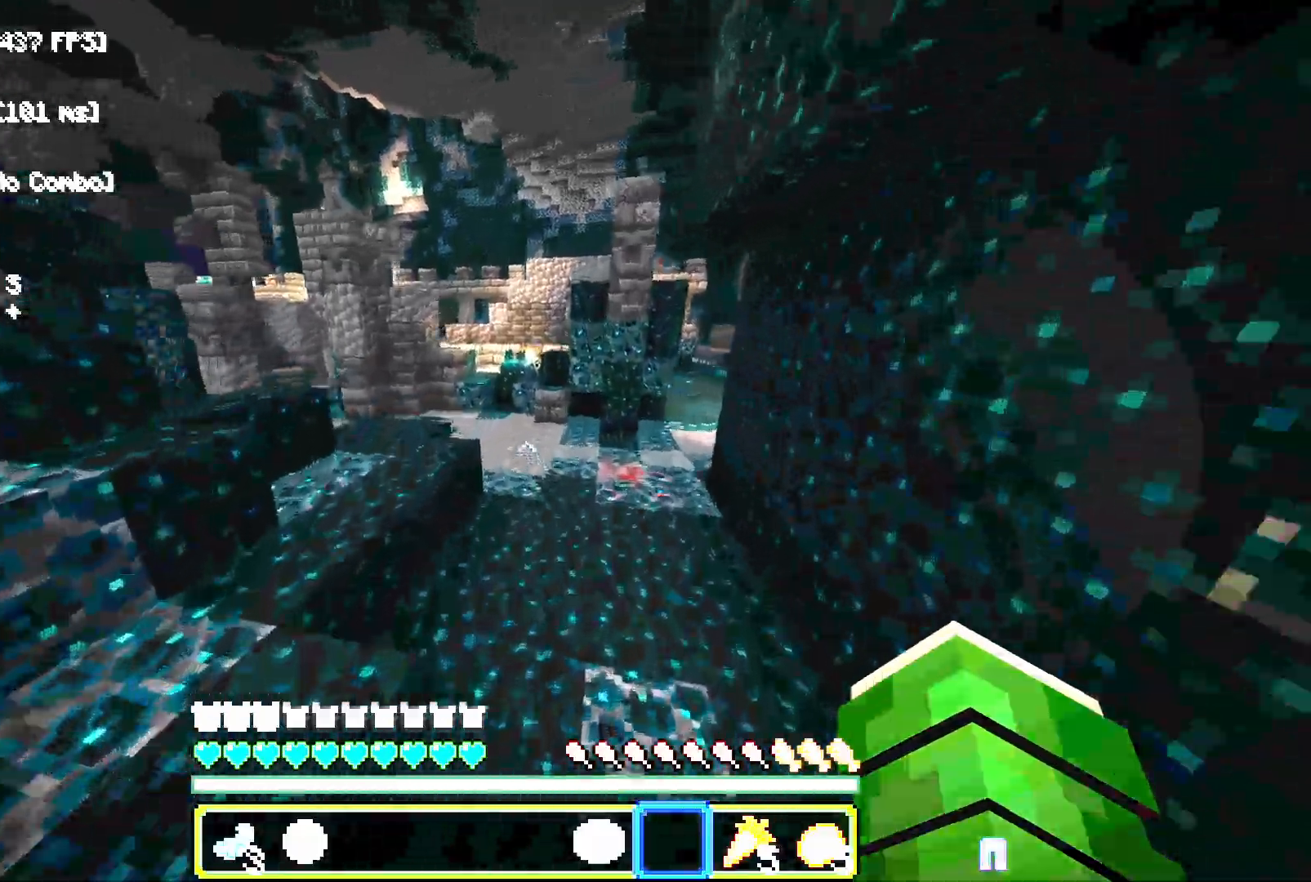
{"keys": ["space", "w"], "mouse": [], "events": []}
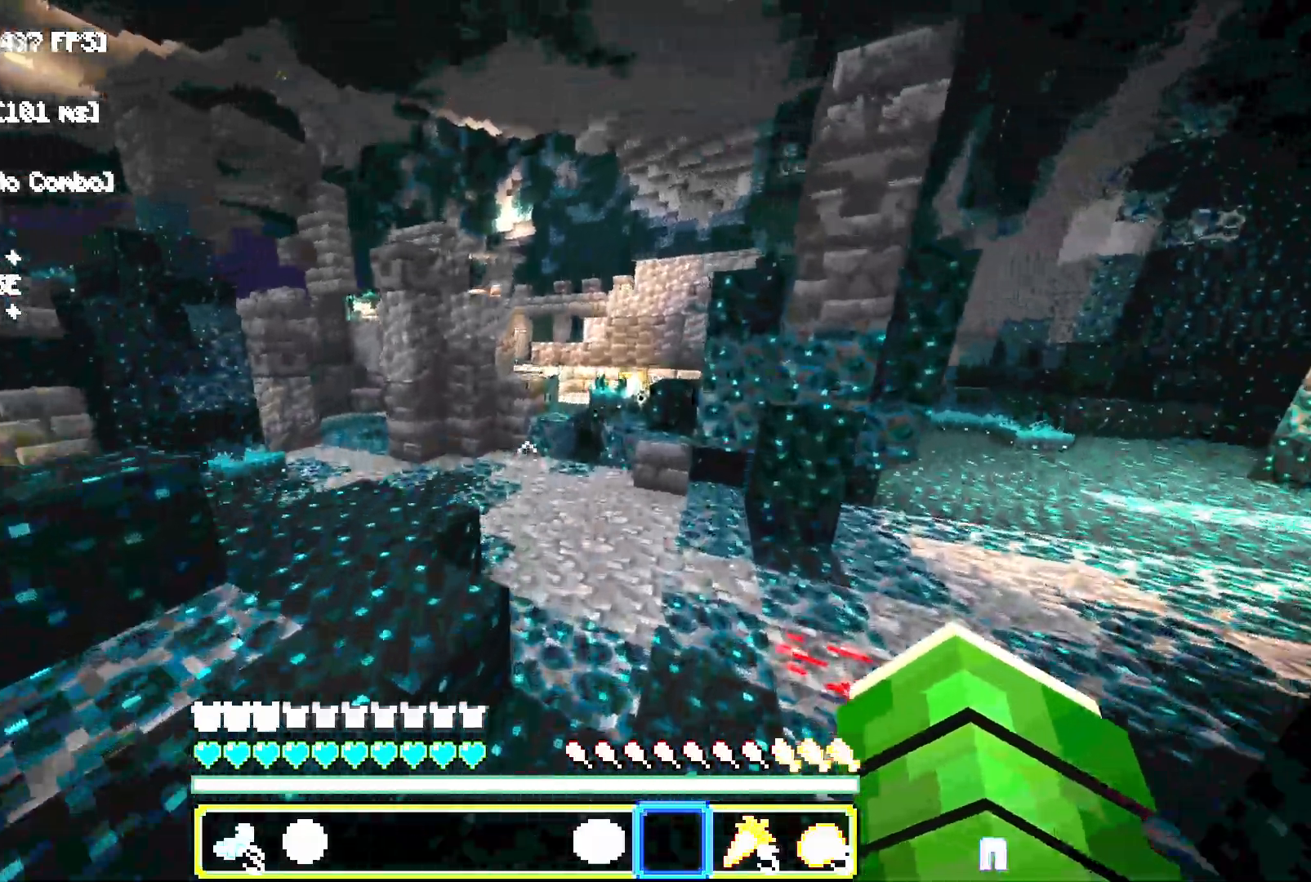
{"keys": ["a", "space", "w"], "mouse": [], "events": [[83, "d", "down"], [267, "d", "up"], [483, "a", "down"]]}
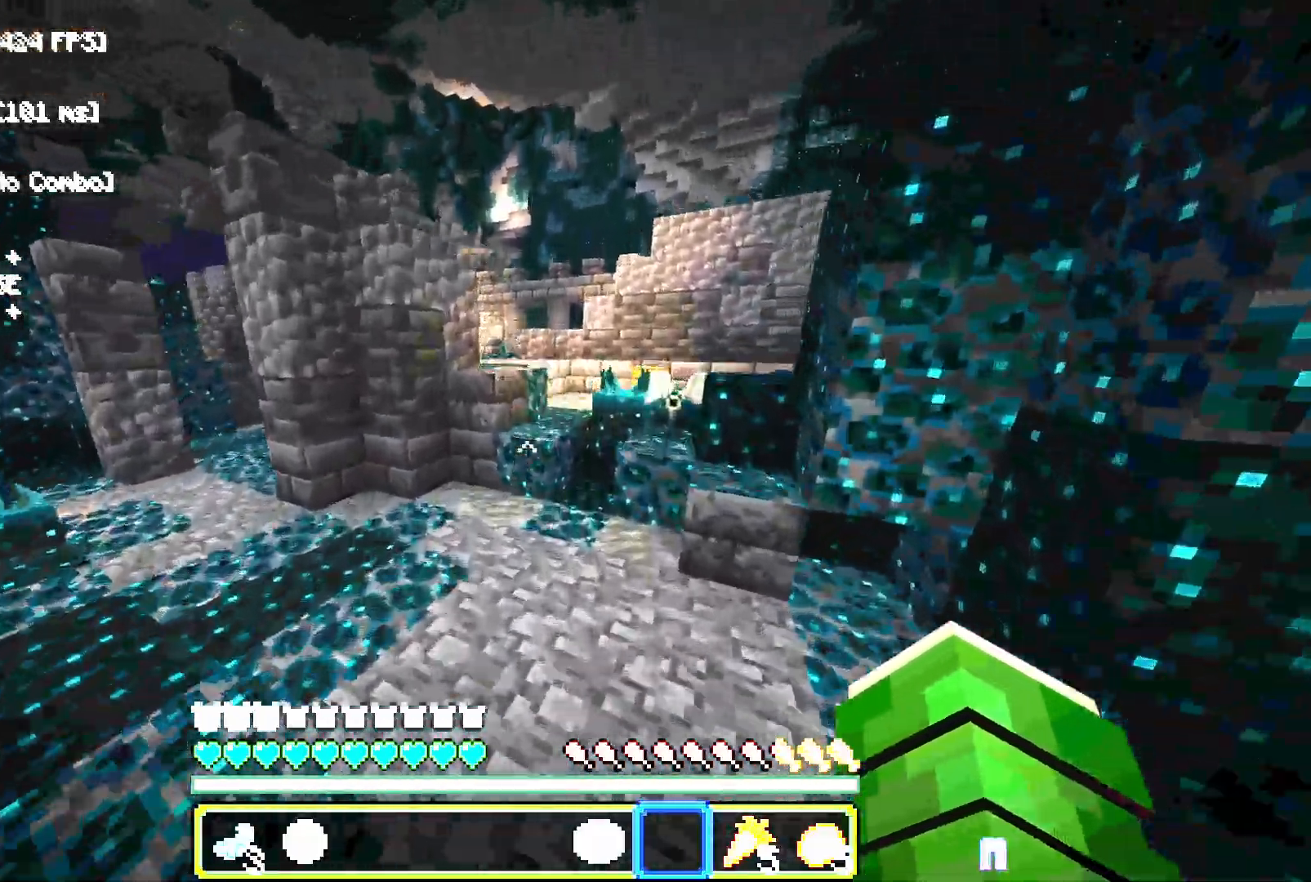
{"keys": ["space", "w"], "mouse": [], "events": [[250, "space", "up"], [267, "a", "up"], [433, "space", "down"]]}
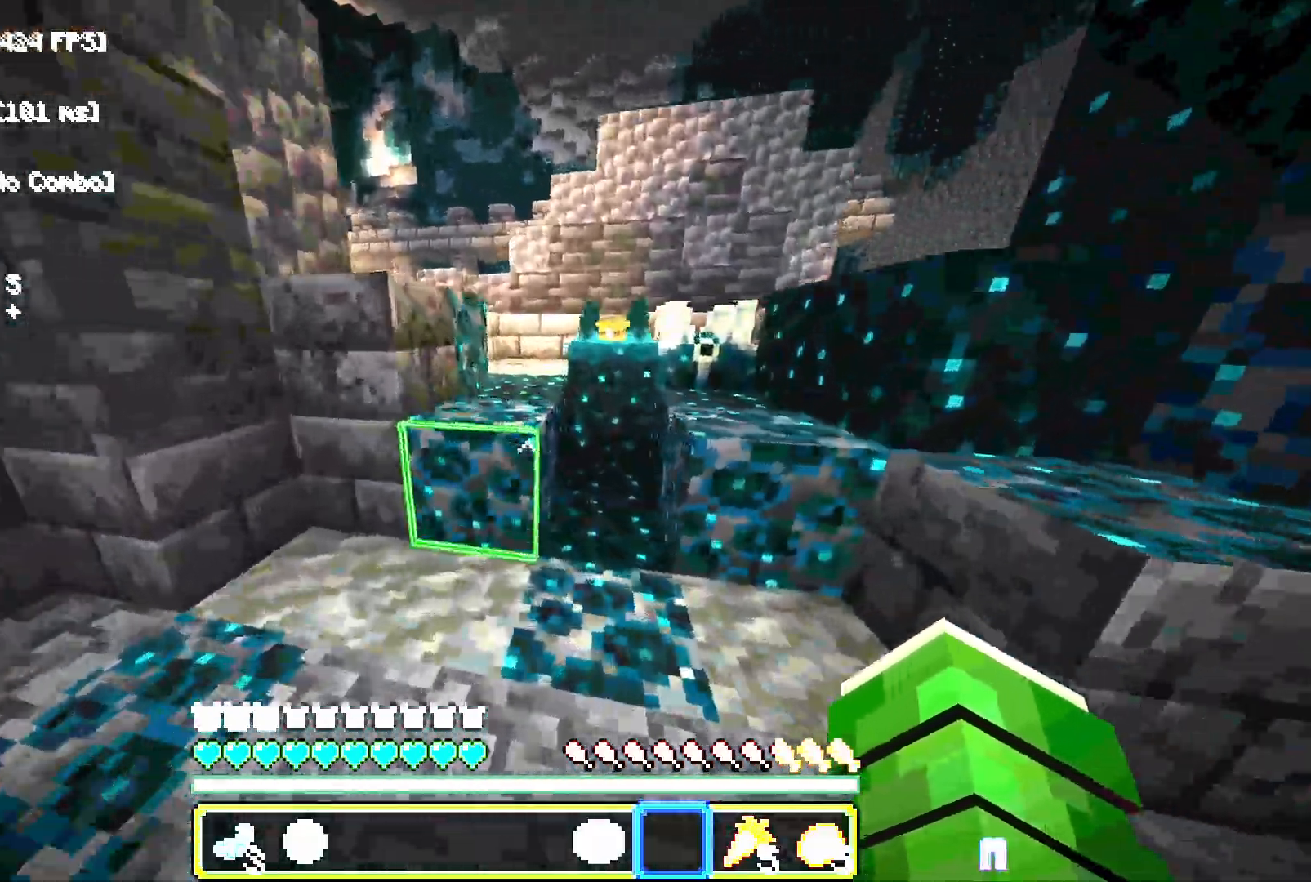
{"keys": ["a", "space", "w"], "mouse": [], "events": [[117, "space", "up"], [300, "space", "down"], [450, "a", "down"]]}
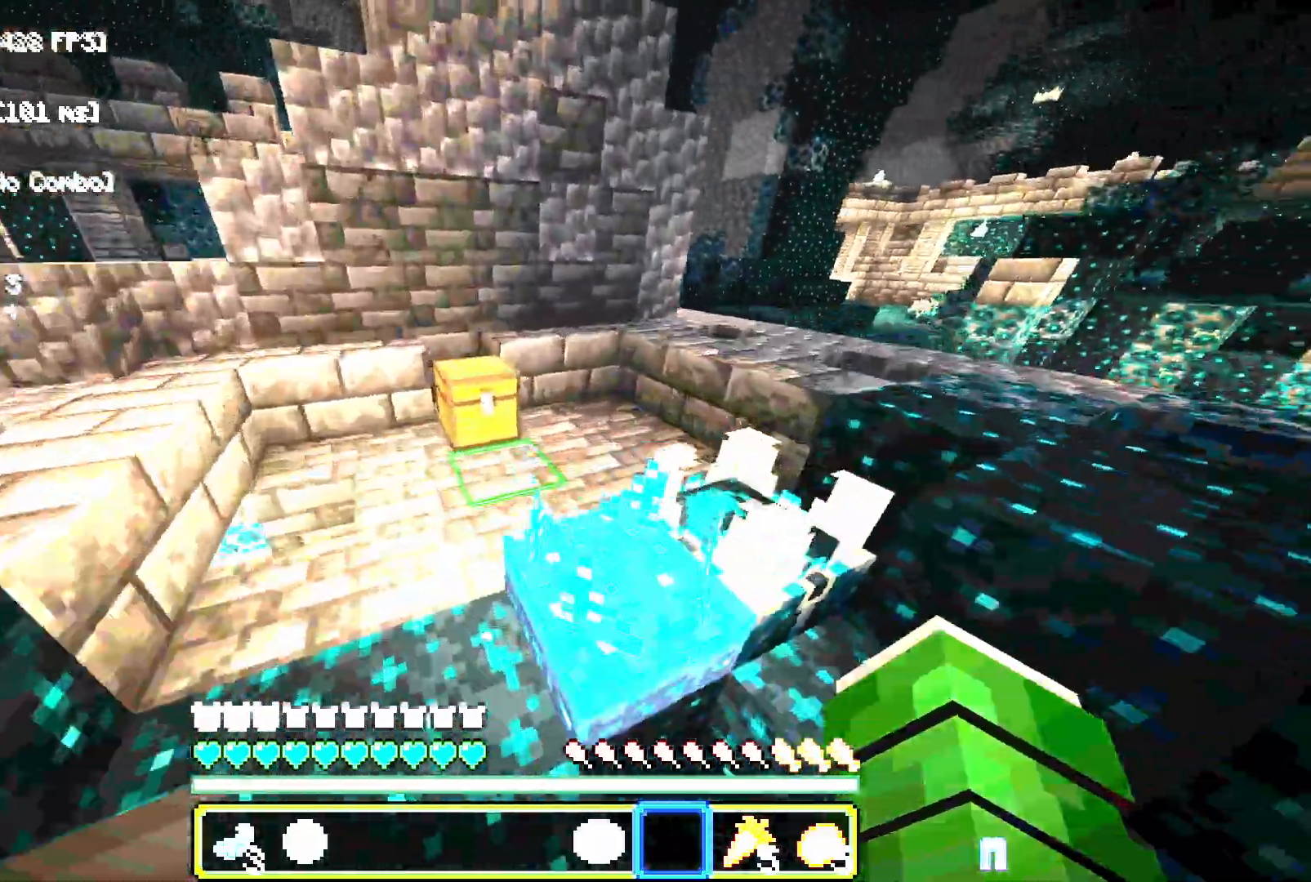
{"keys": [], "mouse": [], "events": [[150, "mouse_right", "down"], [200, "space", "up"], [300, "w", "up"], [317, "a", "up"], [317, "mouse_right", "up"]]}
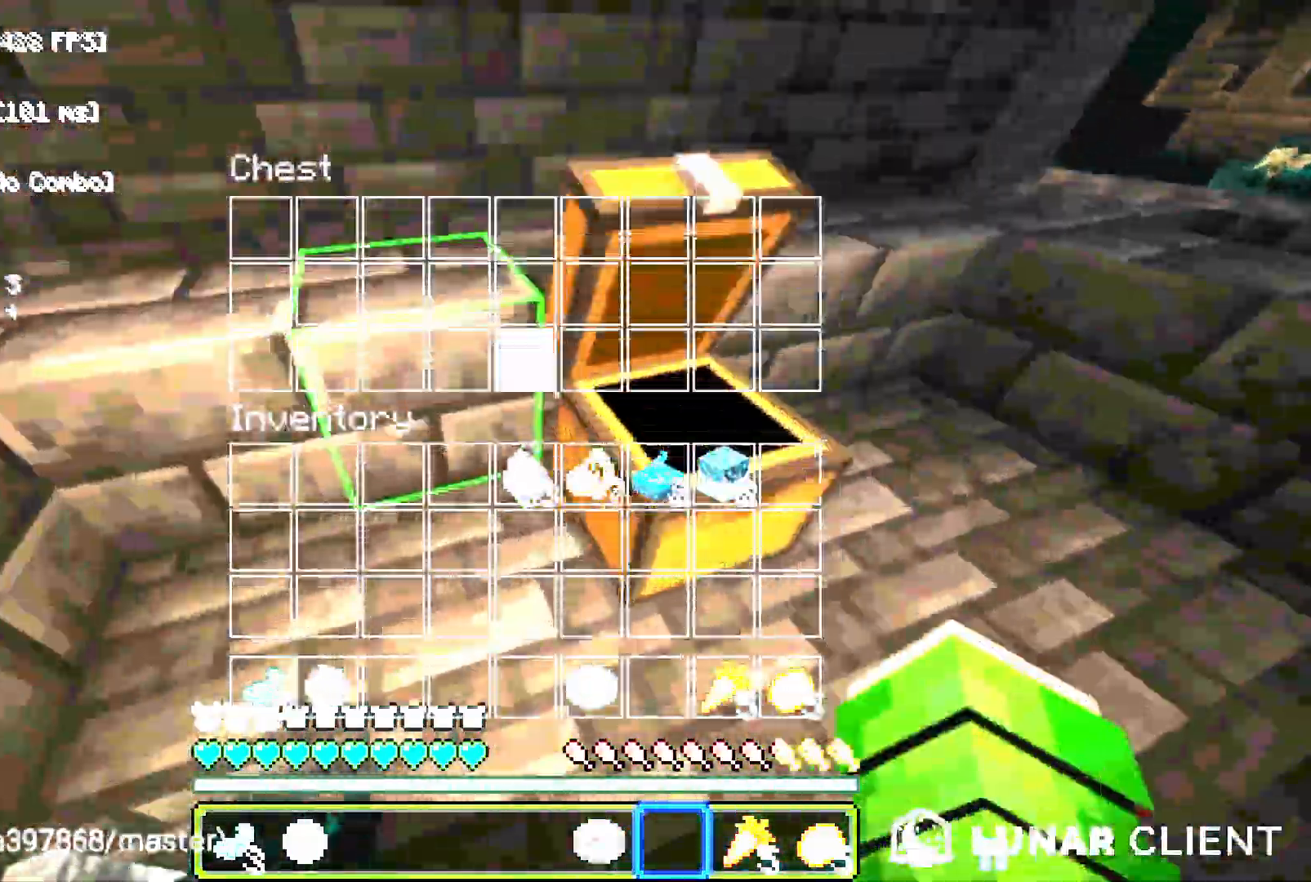
{"keys": ["space", "w"], "mouse": [], "events": [[267, "w", "down"], [383, "space", "down"]]}
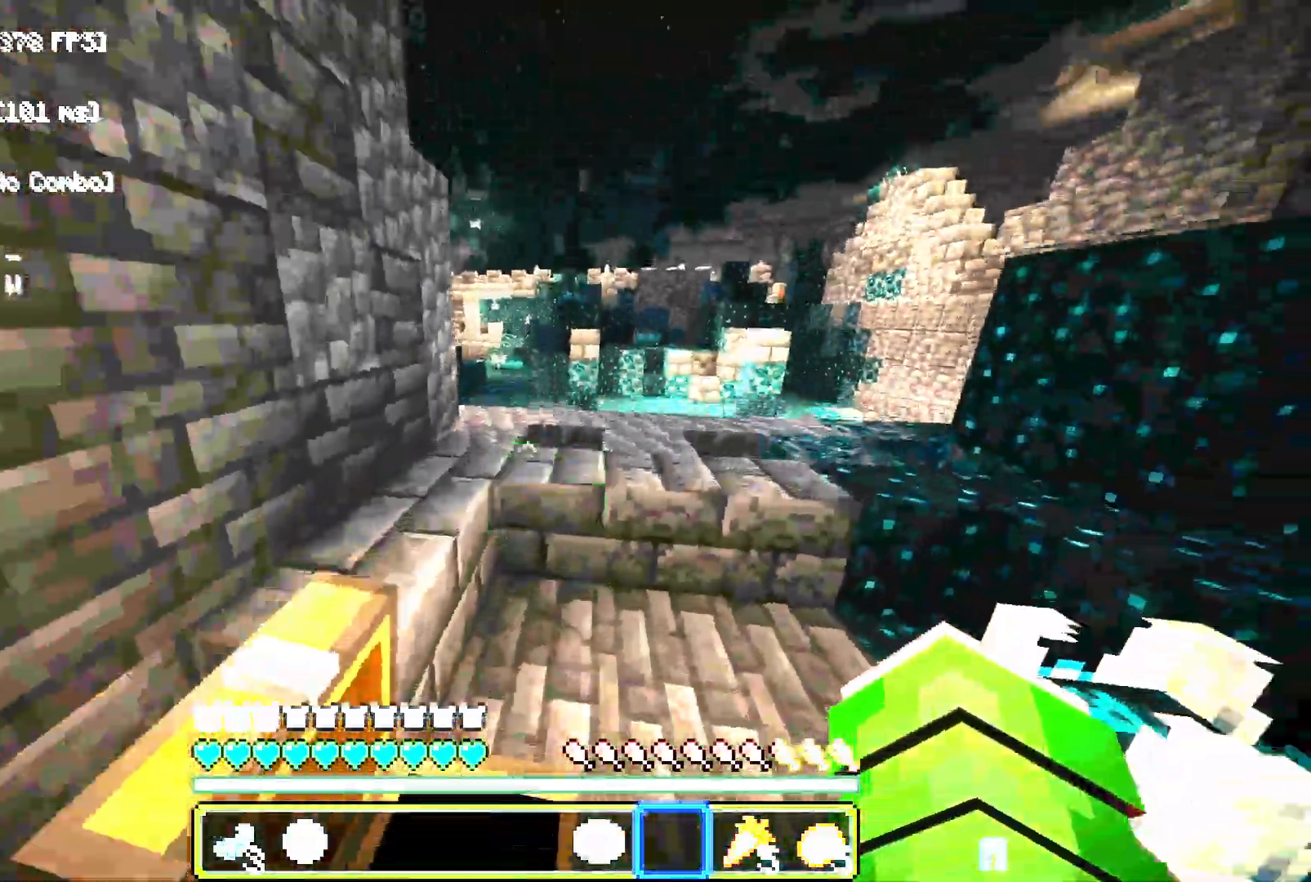
{"keys": ["space", "w"], "mouse": [], "events": [[150, "space", "up"], [333, "space", "down"]]}
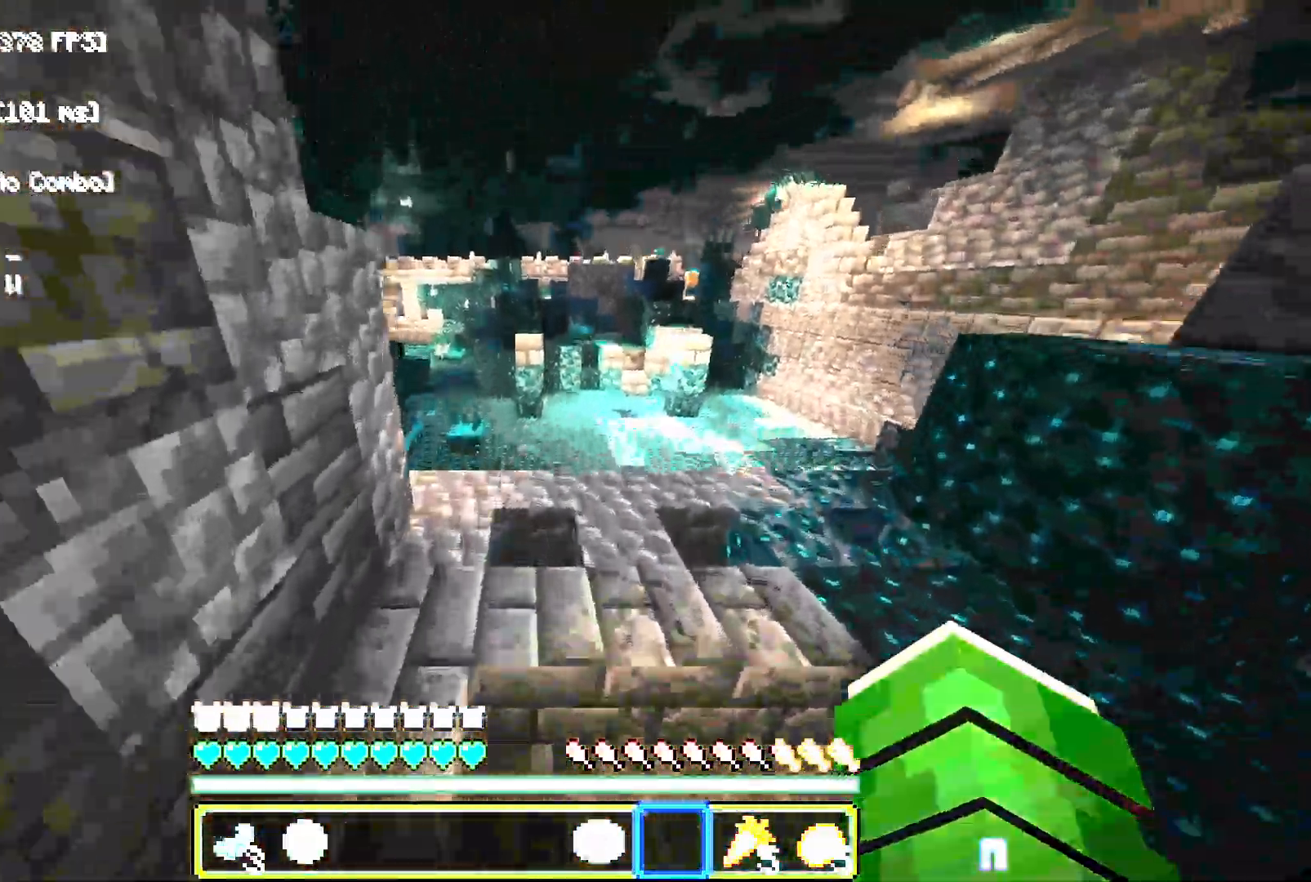
{"keys": ["w"], "mouse": [], "events": [[217, "space", "up"], [283, "space", "down"], [383, "space", "up"]]}
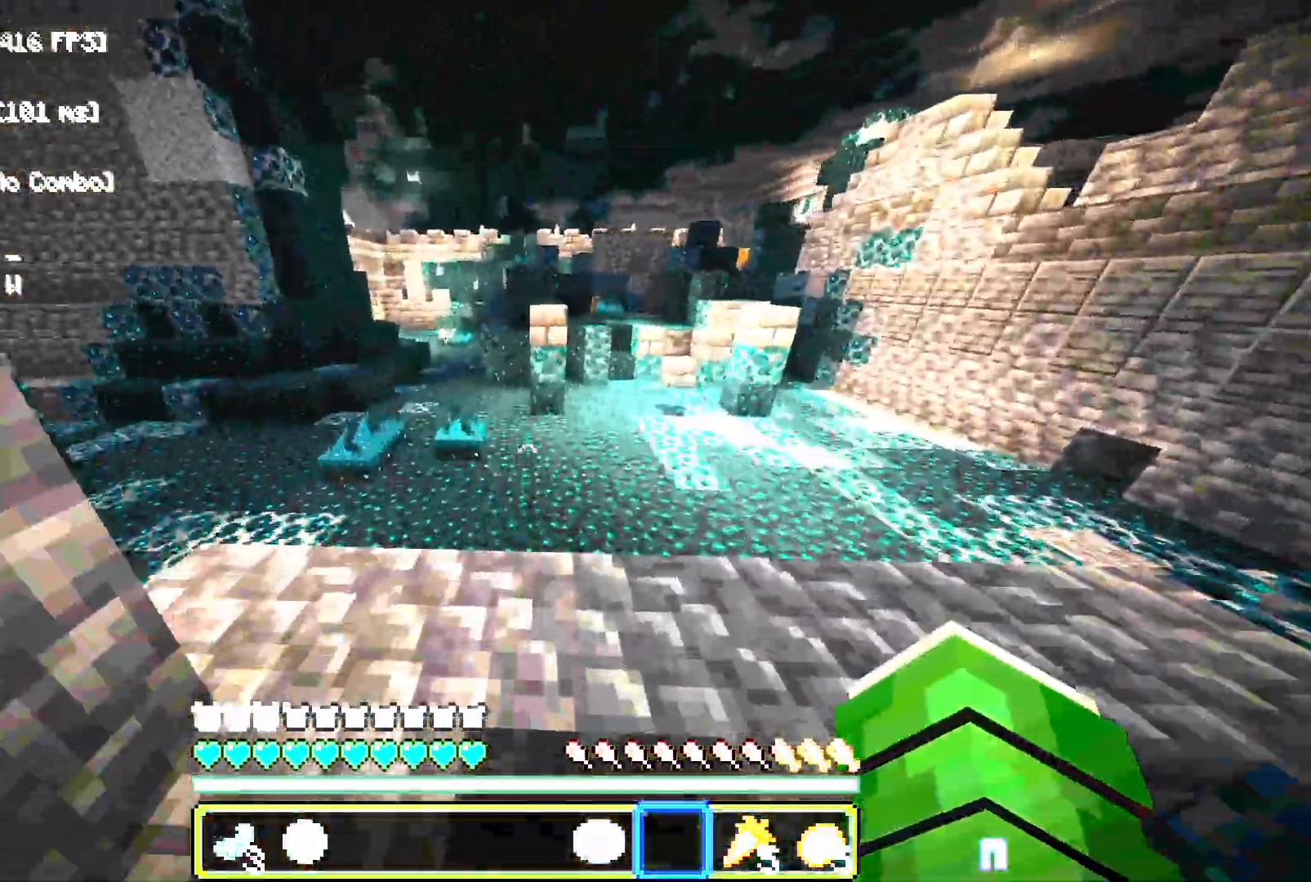
{"keys": ["space", "w"], "mouse": [], "events": [[417, "space", "down"]]}
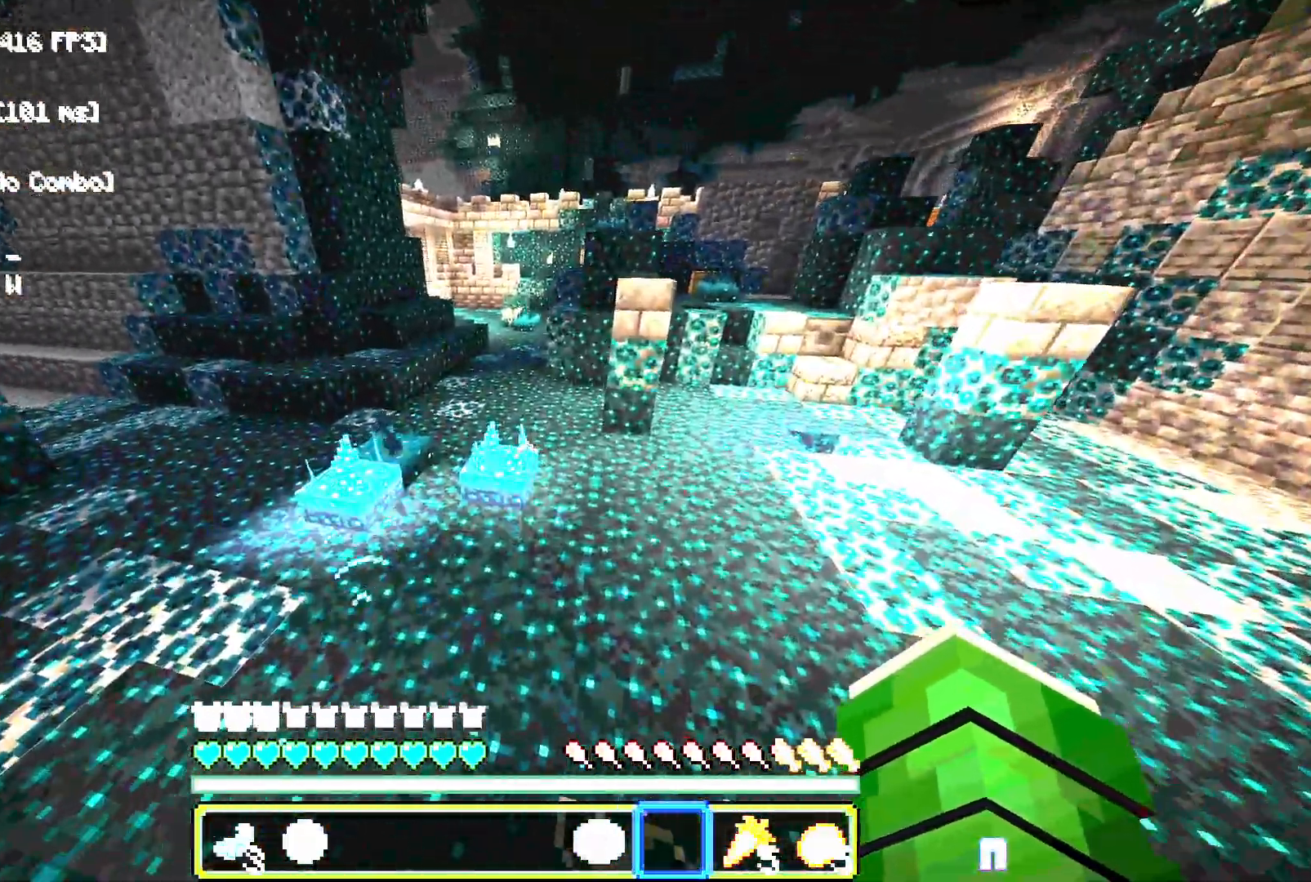
{"keys": ["space", "w"], "mouse": [], "events": []}
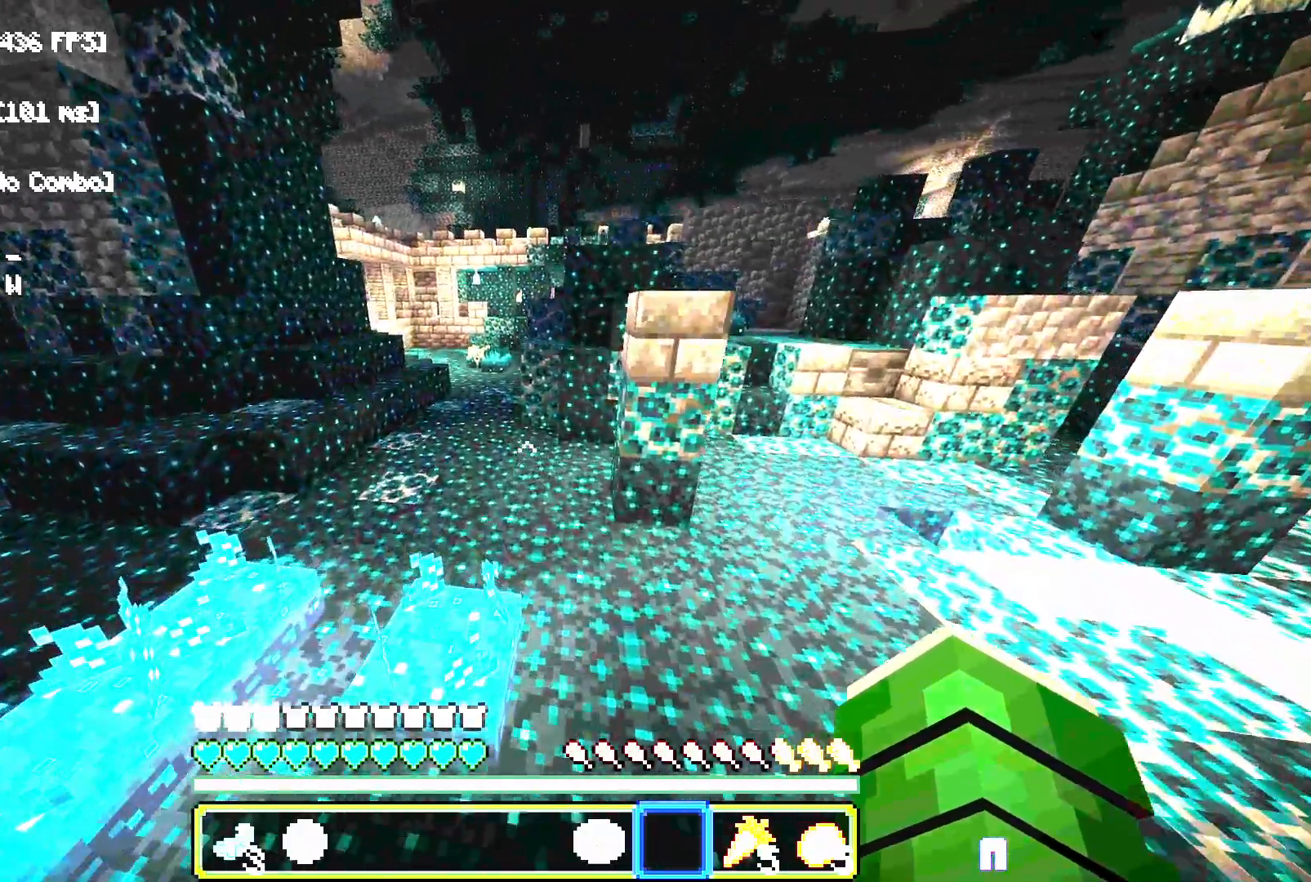
{"keys": ["space", "w"], "mouse": [], "events": []}
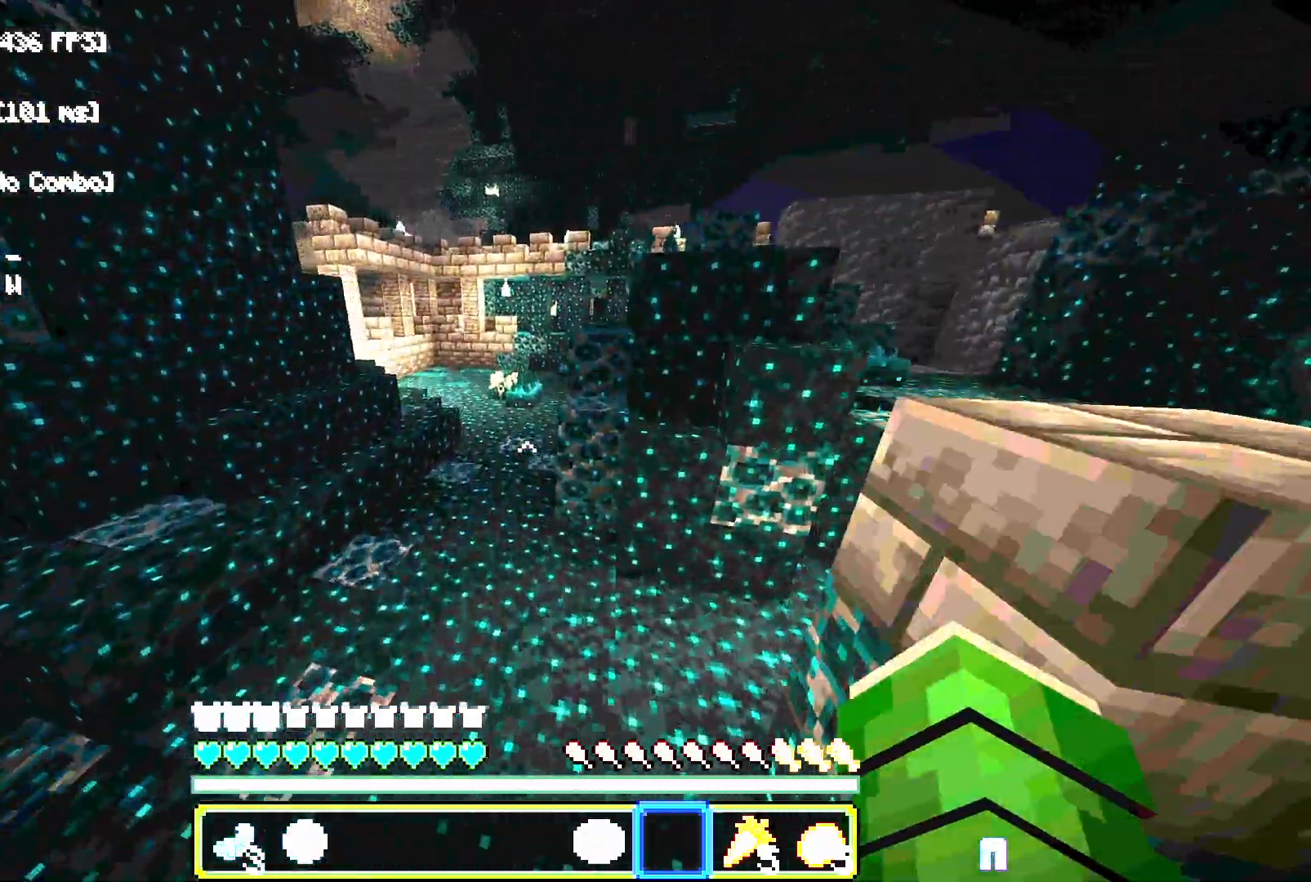
{"keys": ["space", "w"], "mouse": [], "events": [[100, "a", "down"], [317, "a", "up"]]}
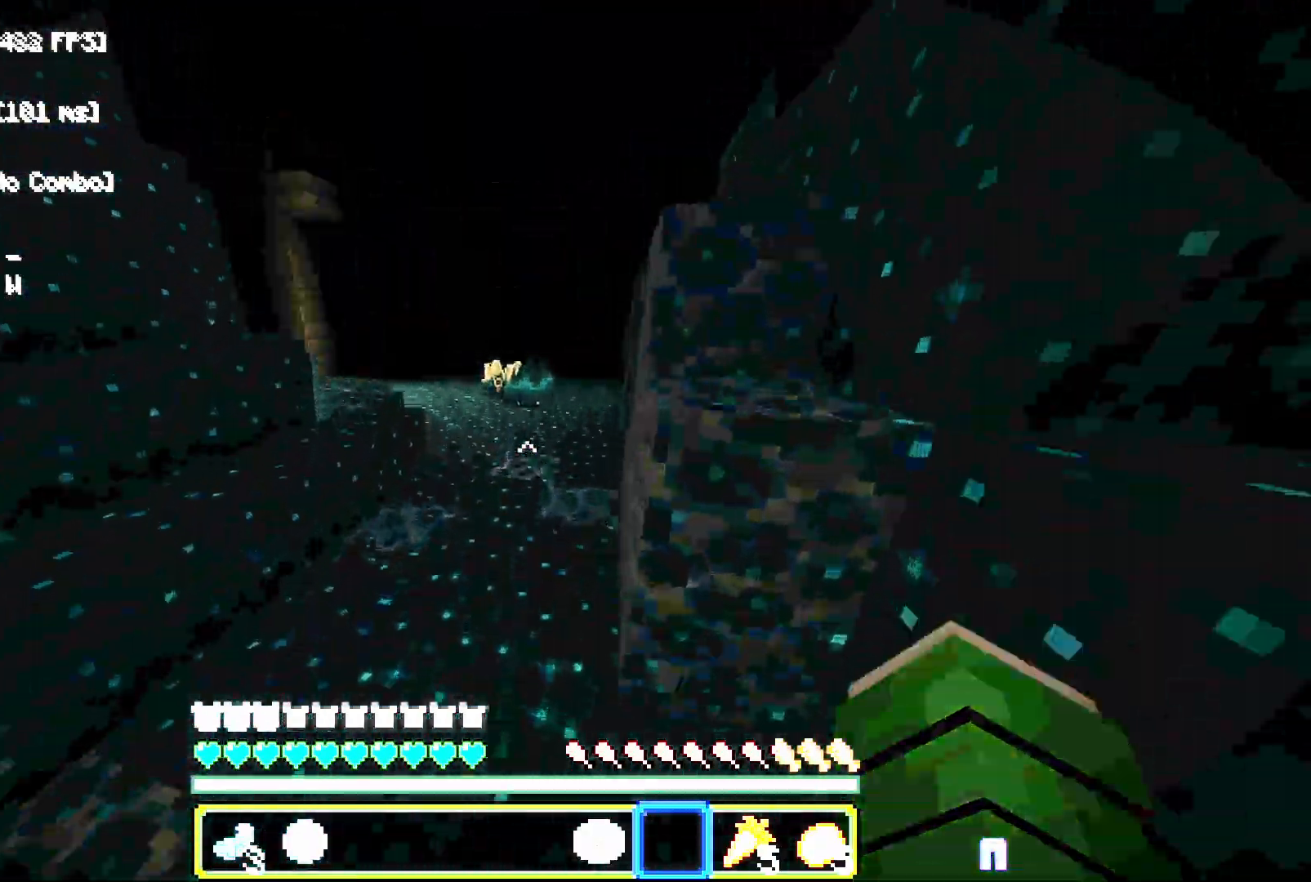
{"keys": ["space", "w"], "mouse": [], "events": []}
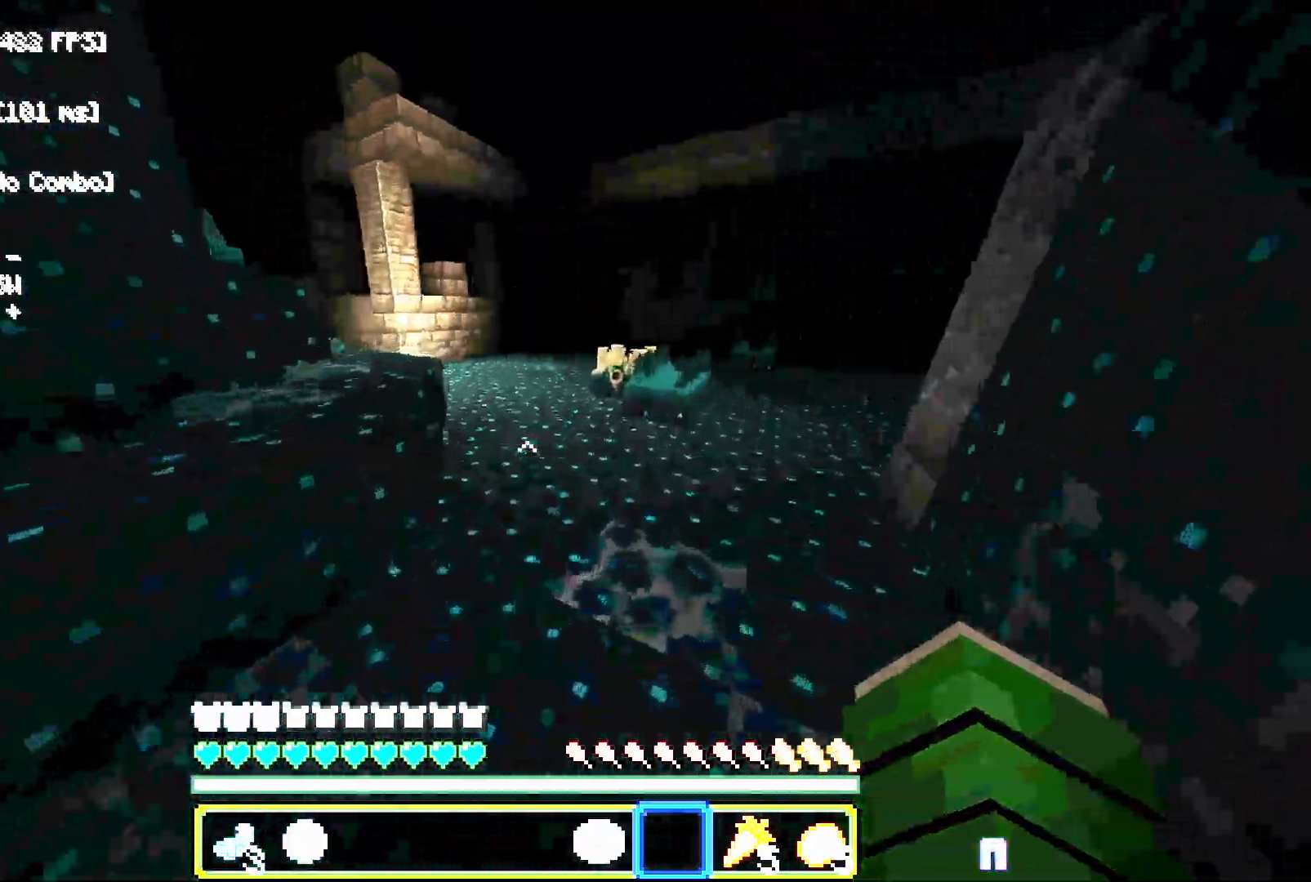
{"keys": ["space", "w"], "mouse": [], "events": []}
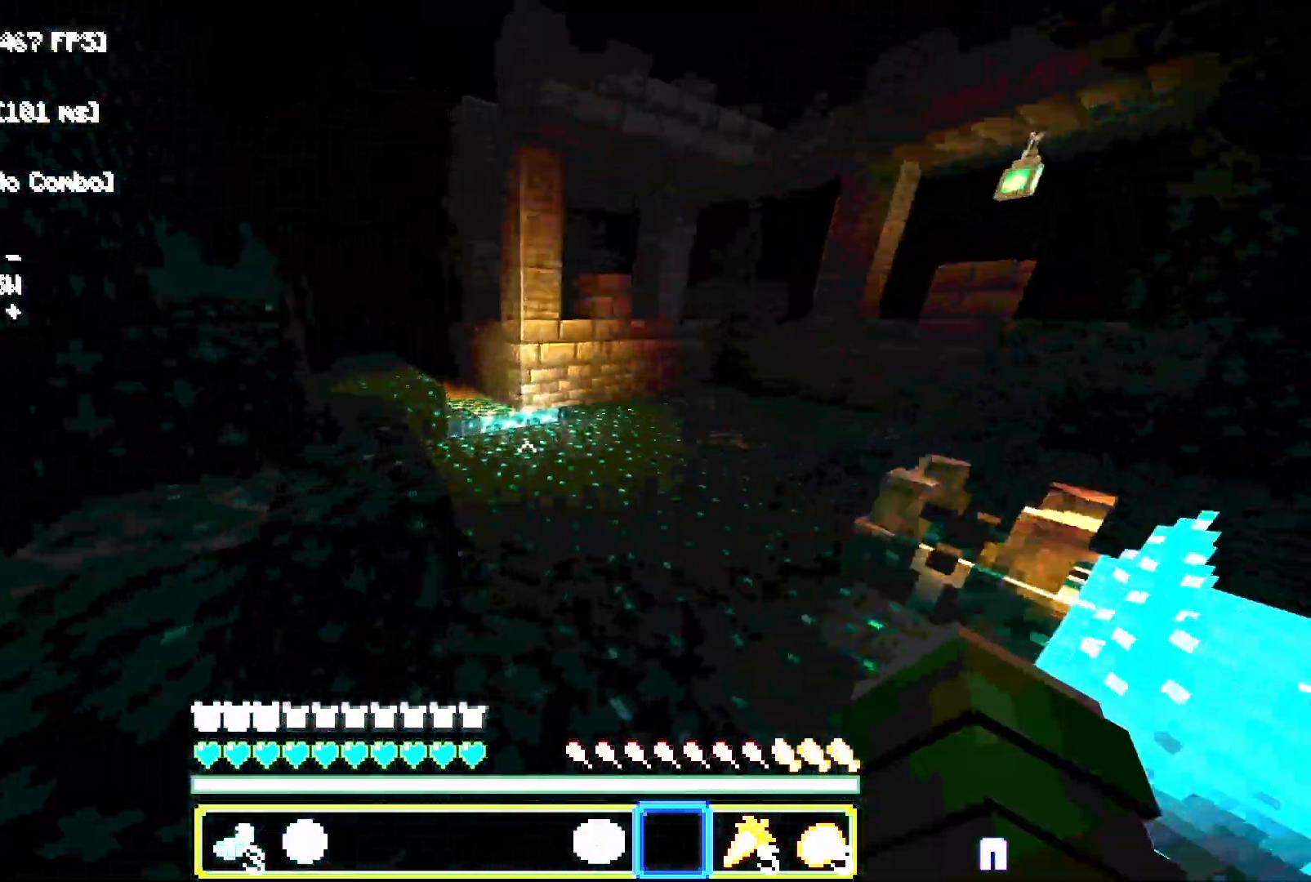
{"keys": ["space", "w"], "mouse": [], "events": [[267, "a", "down"], [417, "a", "up"]]}
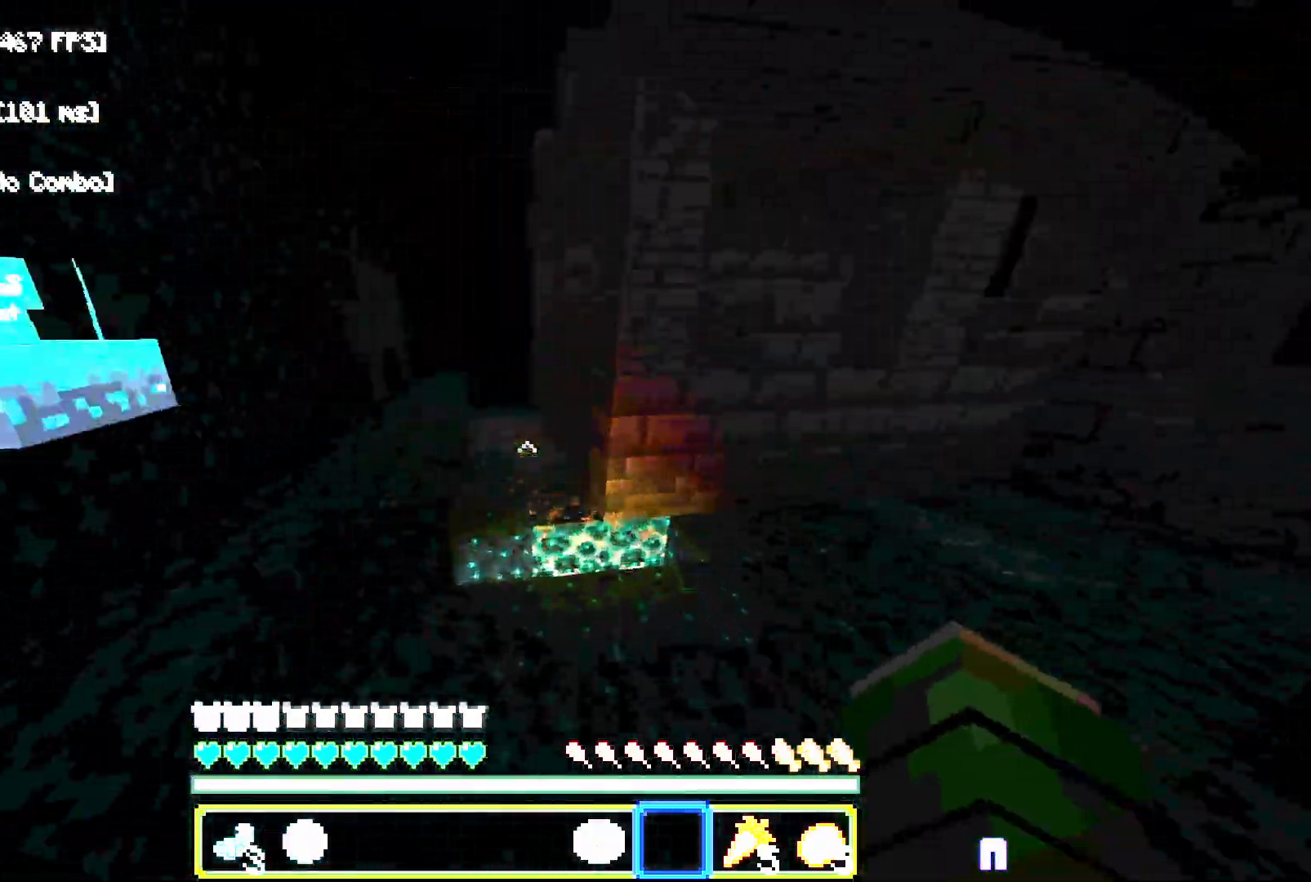
{"keys": ["a", "space", "w"], "mouse": [], "events": [[350, "a", "down"]]}
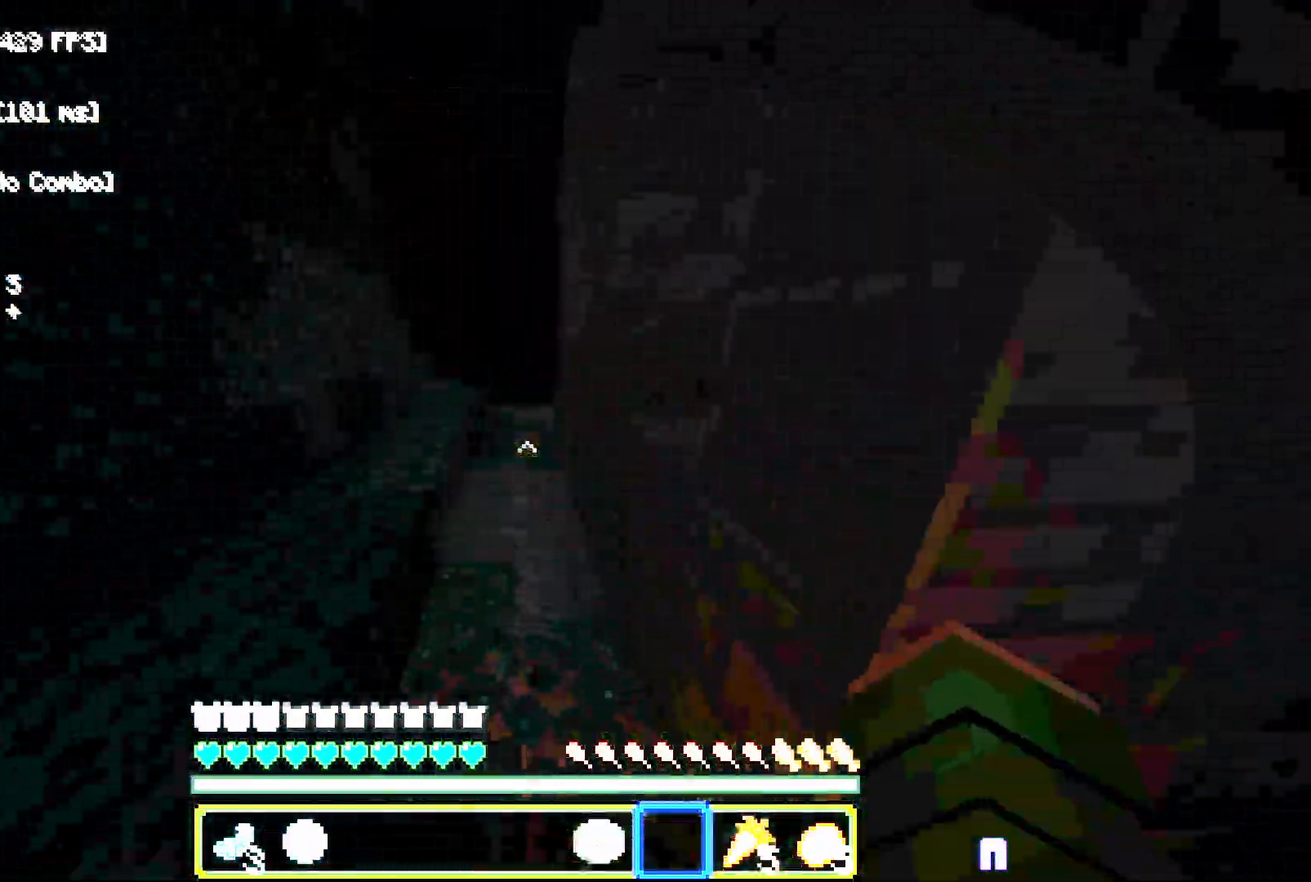
{"keys": ["space", "w"], "mouse": [], "events": [[17, "a", "up"]]}
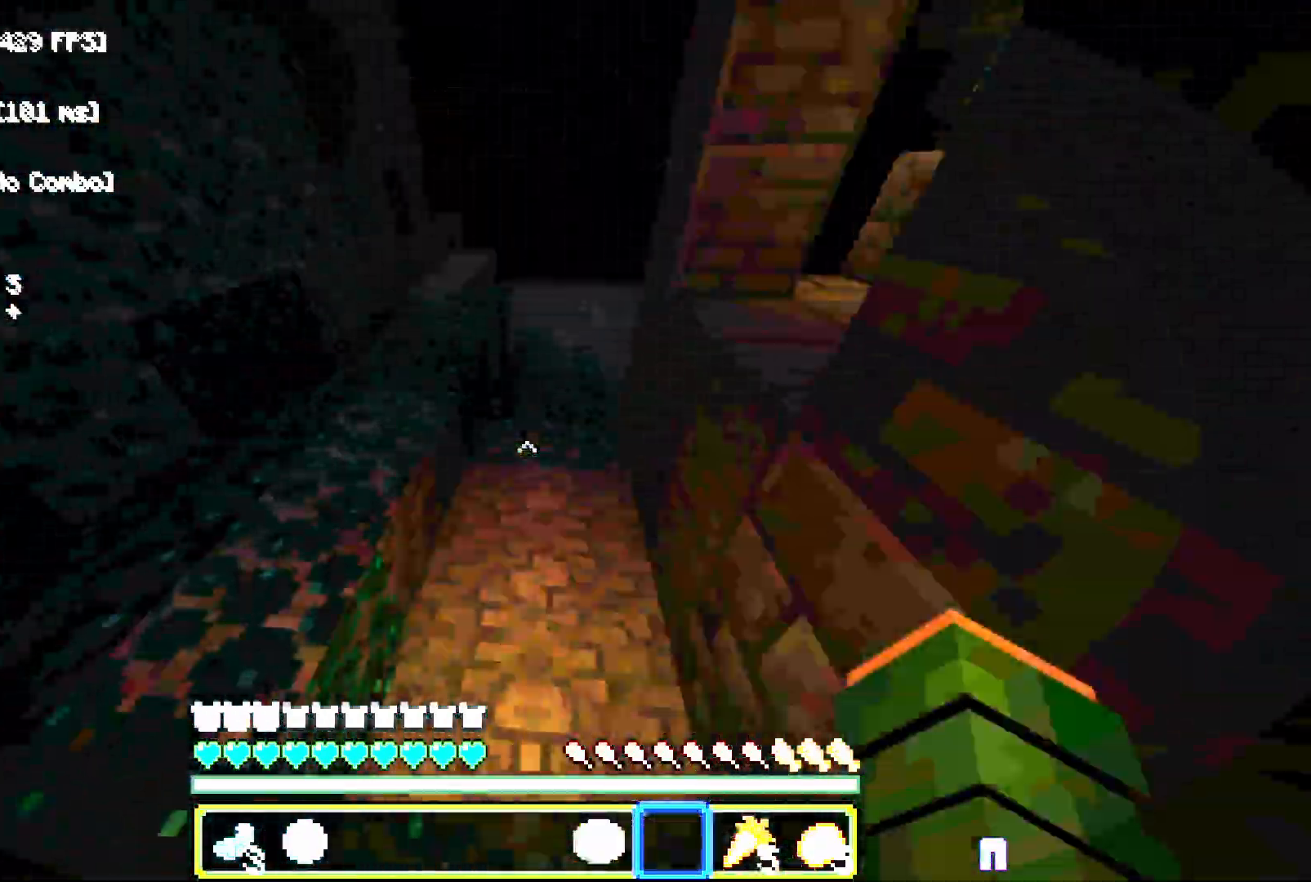
{"keys": ["space", "w"], "mouse": [], "events": []}
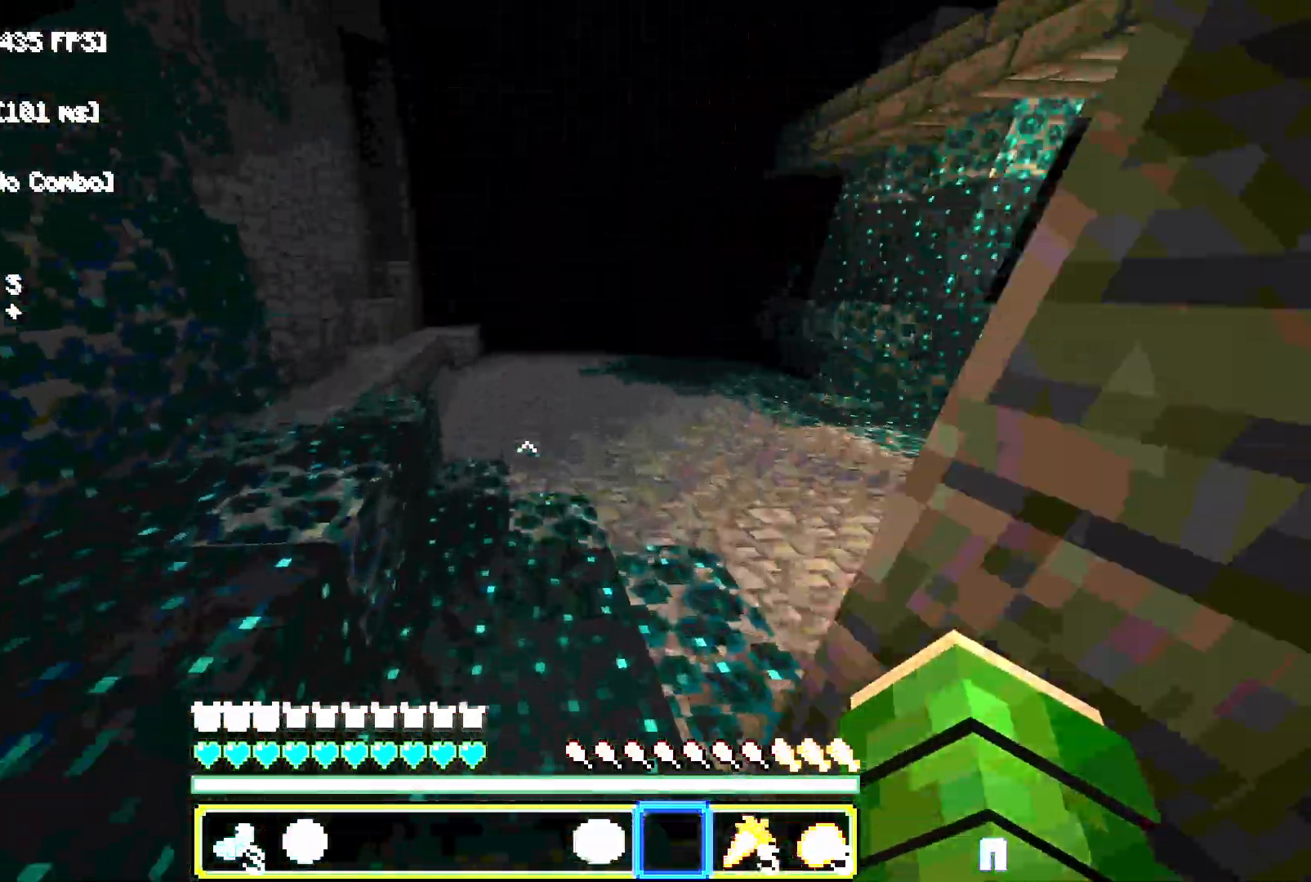
{"keys": ["space", "w"], "mouse": [], "events": []}
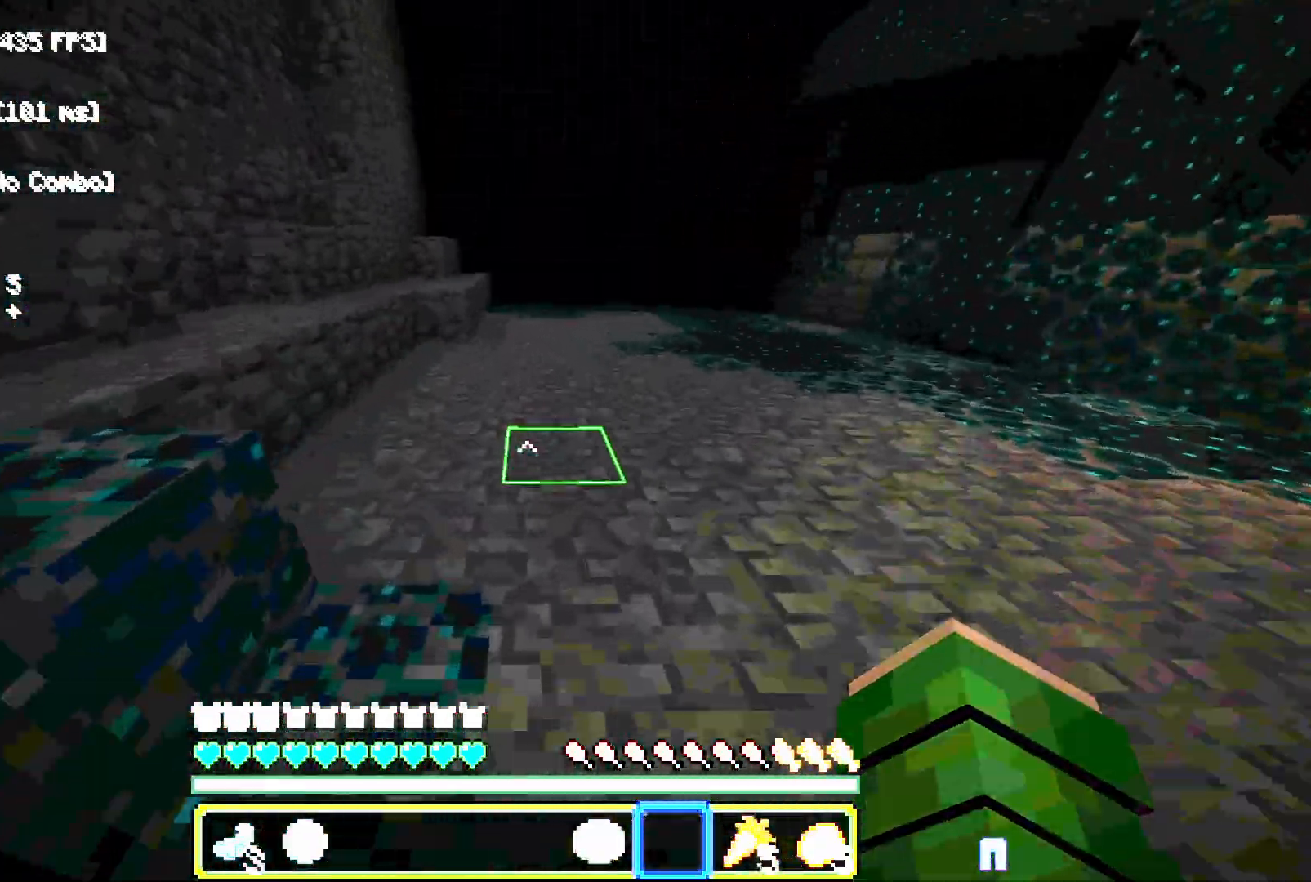
{"keys": ["space", "w"], "mouse": [], "events": []}